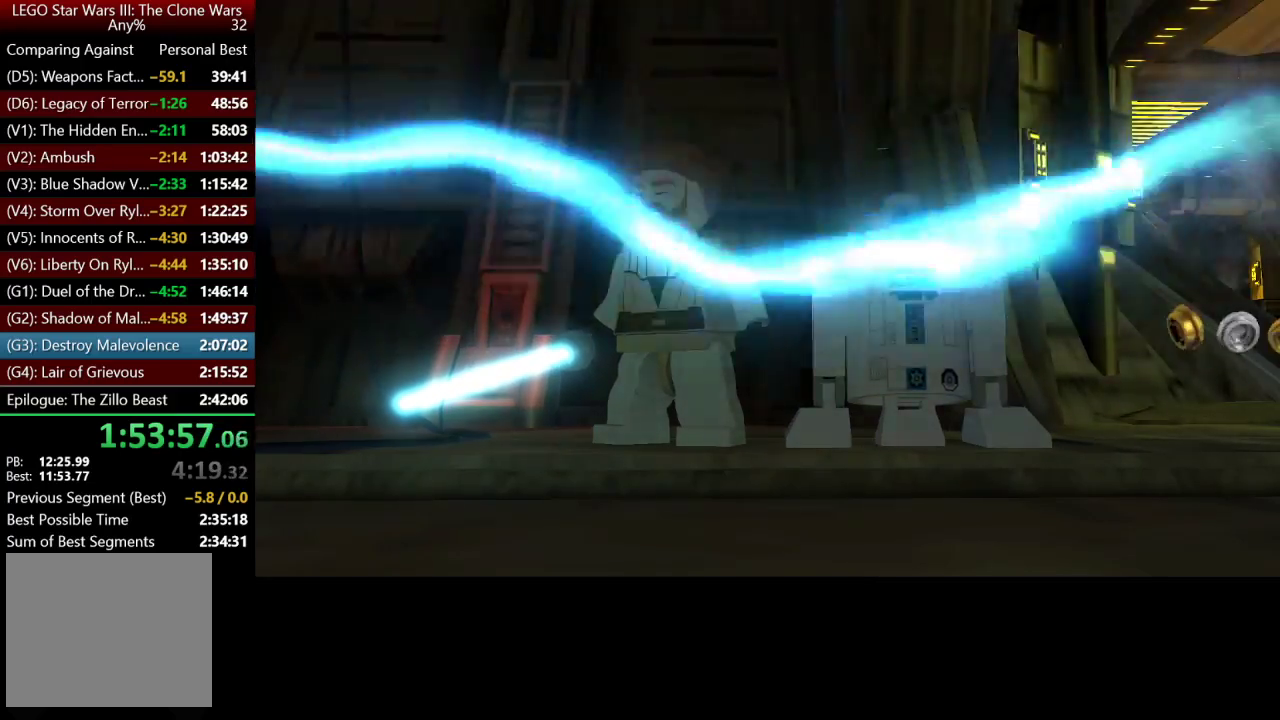
Gameplay with a controller (Xbox layout); each line is a JSON object with the inputs held at the frame after it. "events" lists button and stick changes between this image and that frame as [ms after this image, input, new state], when the widget could be followed in between.
{"buttons": [], "left_stick": "left", "right_stick": "center", "events": [[250, "left_stick", "left"]]}
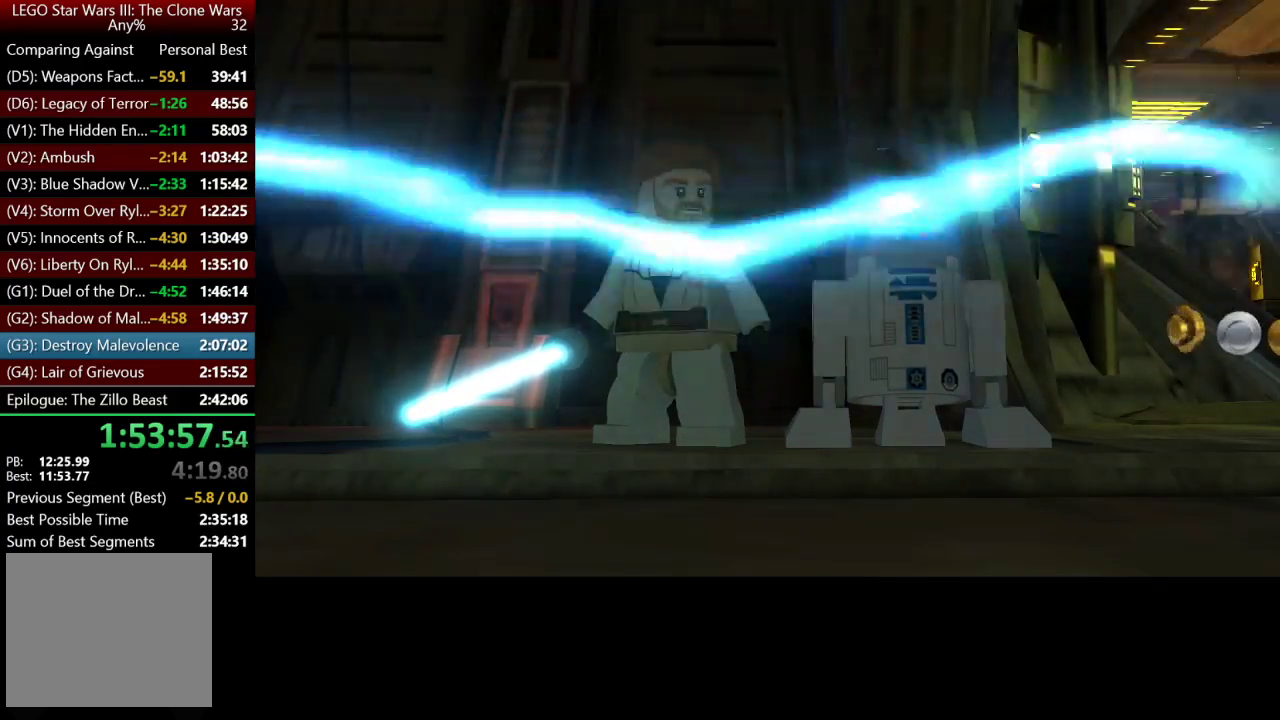
{"buttons": [], "left_stick": "center", "right_stick": "center", "events": [[167, "left_stick", "up-left"], [283, "left_stick", "left"], [383, "left_stick", "center"]]}
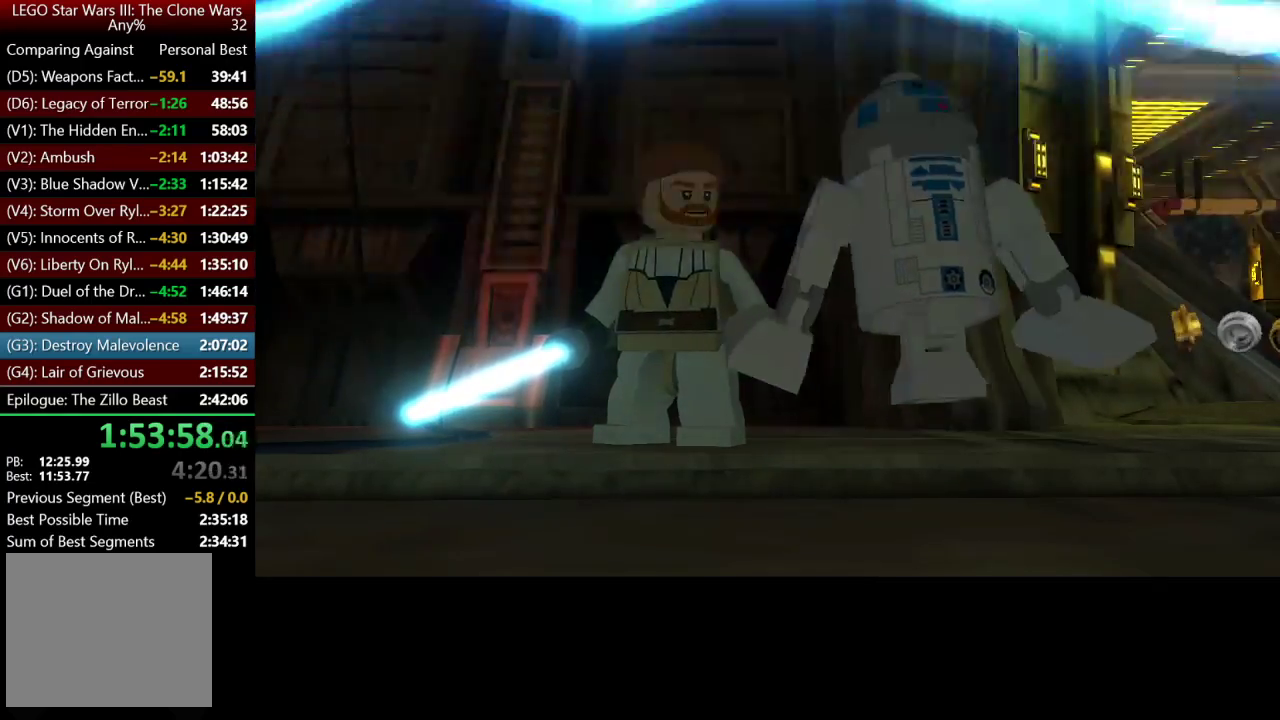
{"buttons": [], "left_stick": "left", "right_stick": "center", "events": [[17, "left_stick", "left"]]}
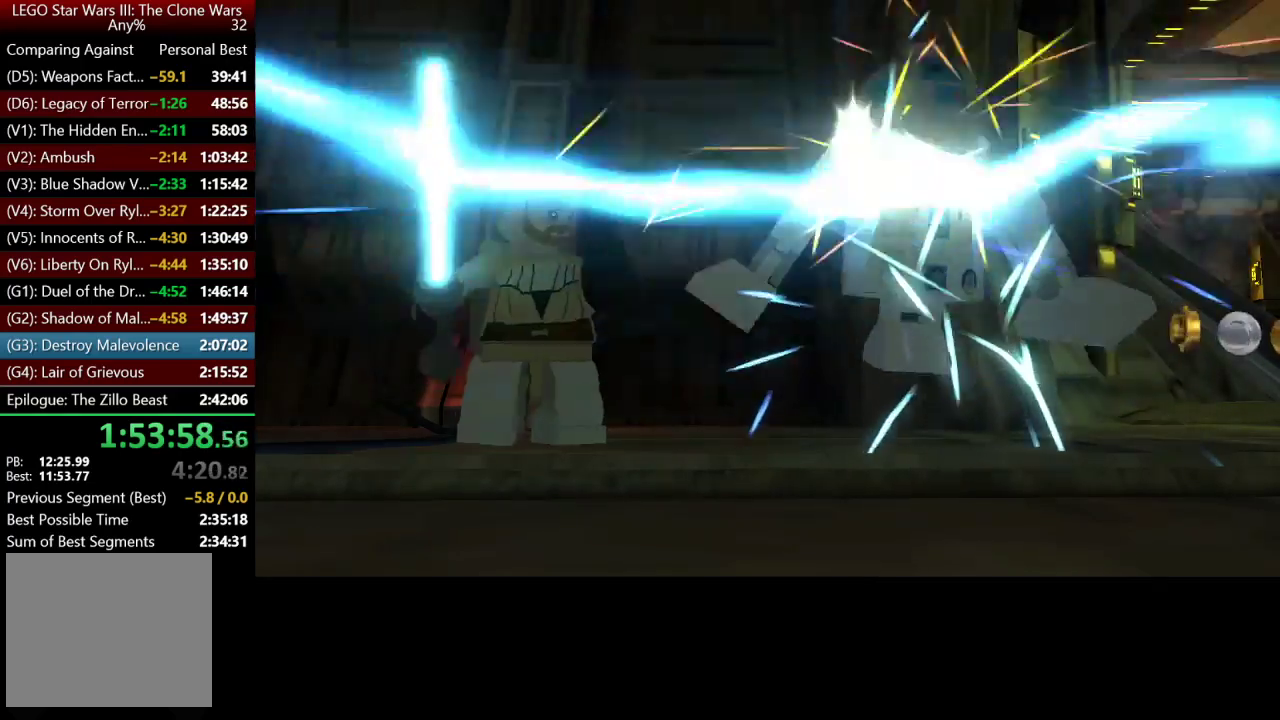
{"buttons": [], "left_stick": "left", "right_stick": "center", "events": []}
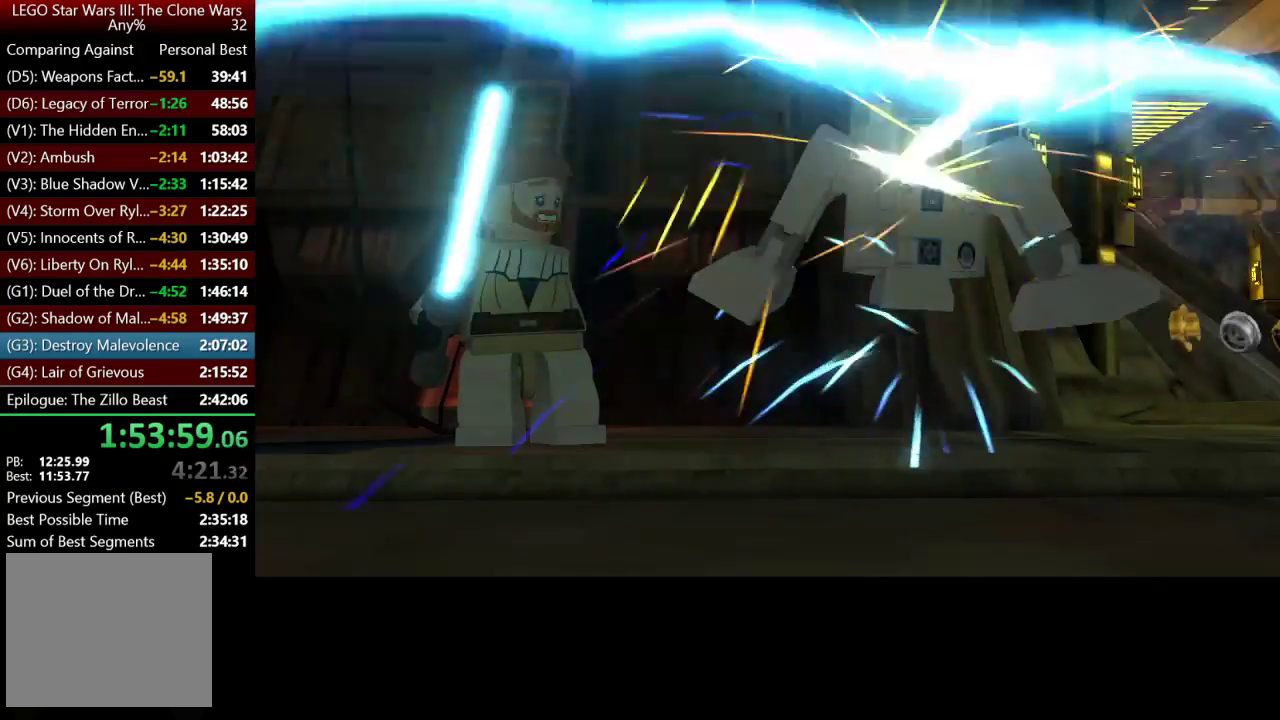
{"buttons": [], "left_stick": "left", "right_stick": "center", "events": []}
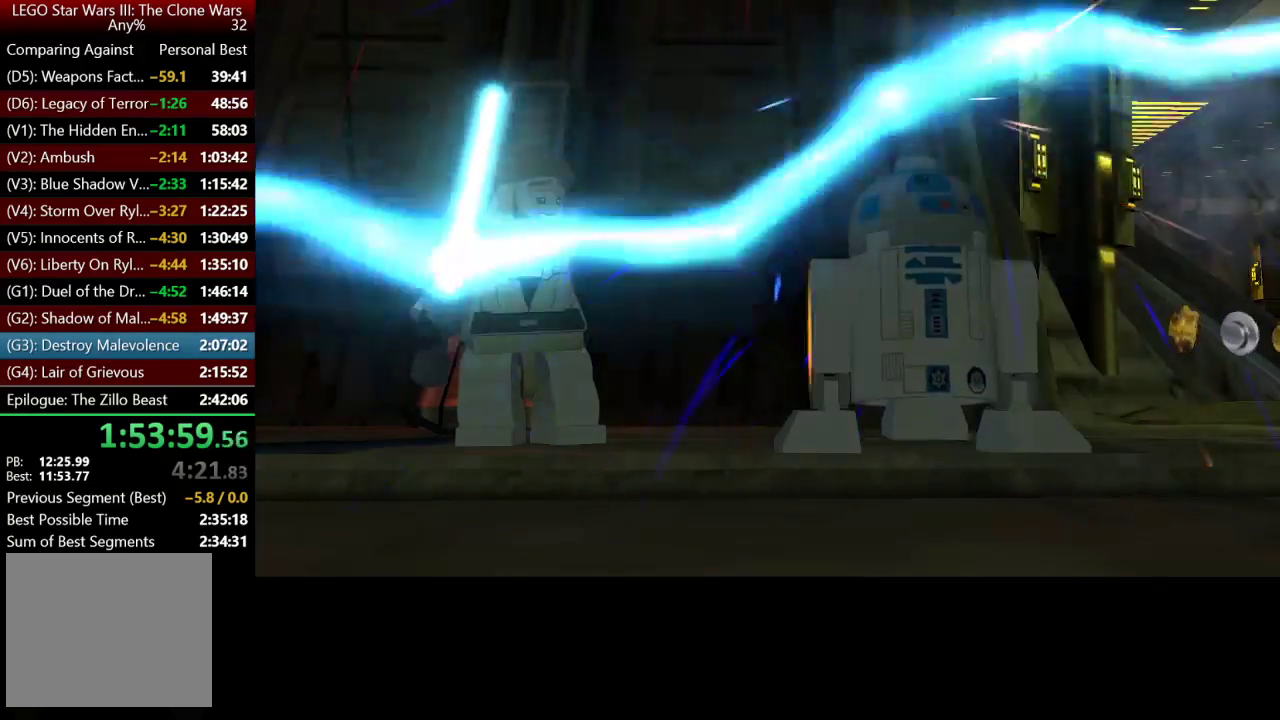
{"buttons": [], "left_stick": "left", "right_stick": "center", "events": []}
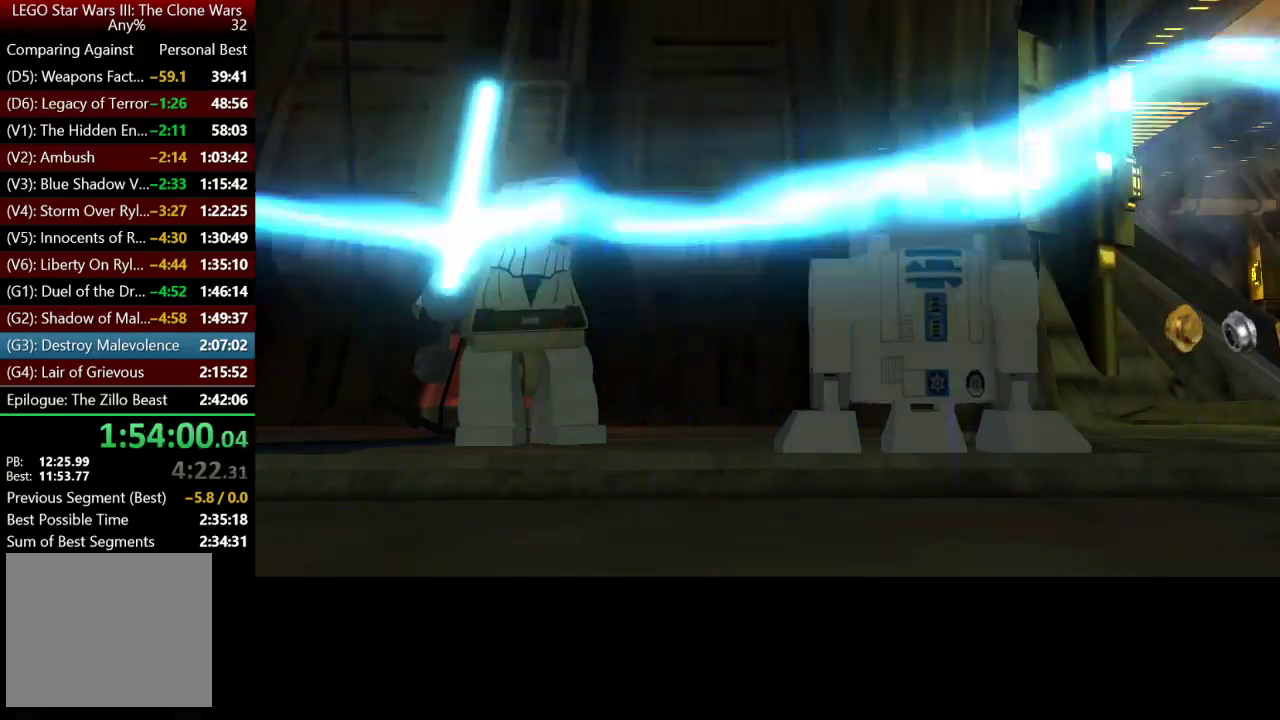
{"buttons": [], "left_stick": "left", "right_stick": "center", "events": []}
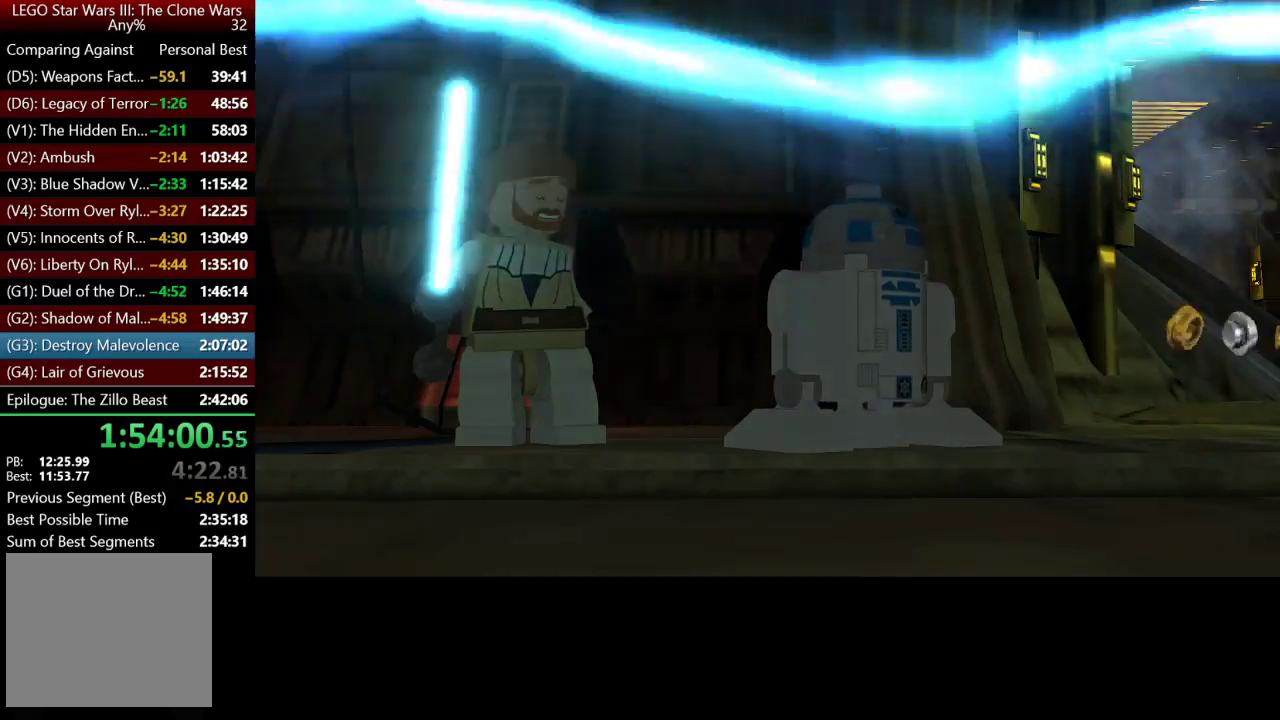
{"buttons": [], "left_stick": "left", "right_stick": "center", "events": []}
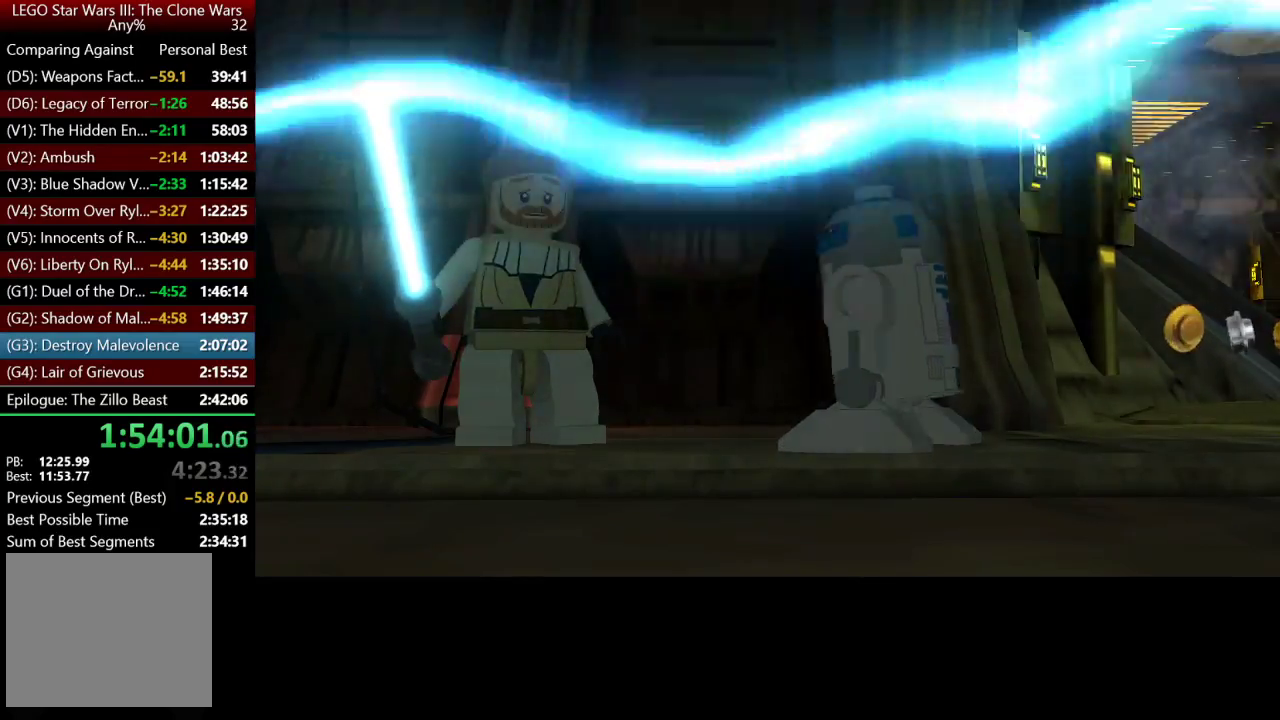
{"buttons": [], "left_stick": "left", "right_stick": "center", "events": []}
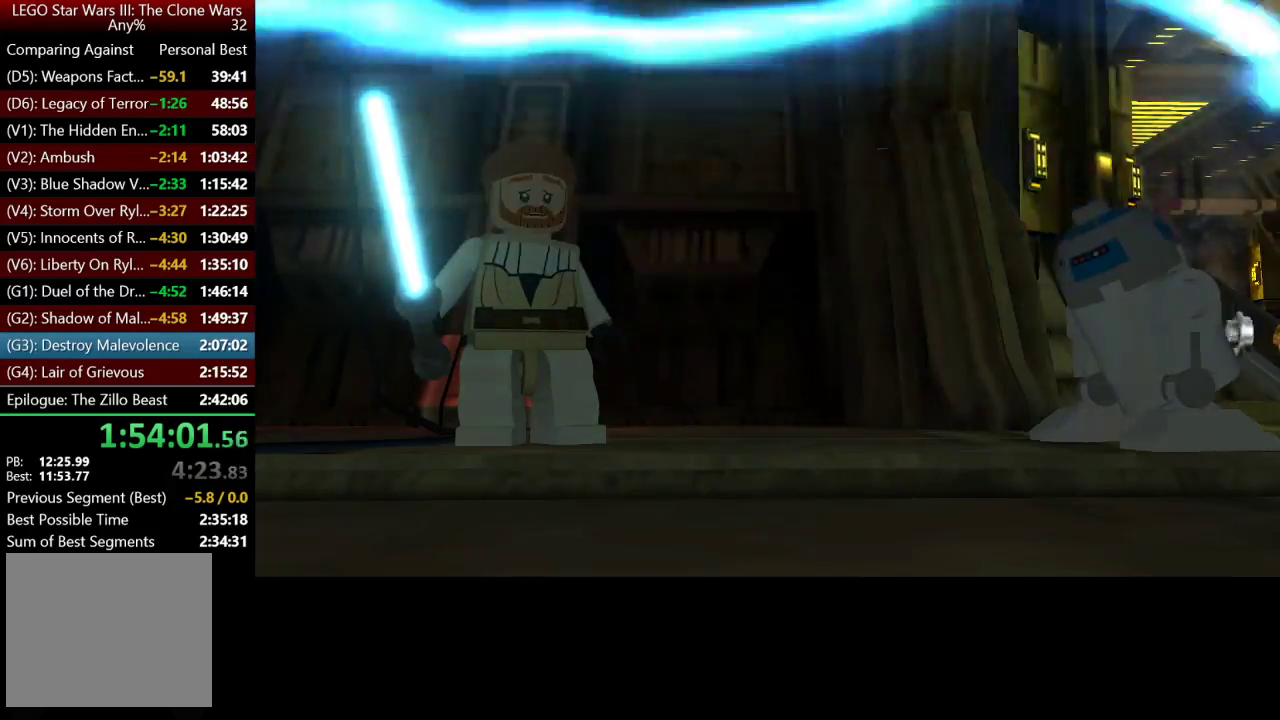
{"buttons": [], "left_stick": "left", "right_stick": "center", "events": []}
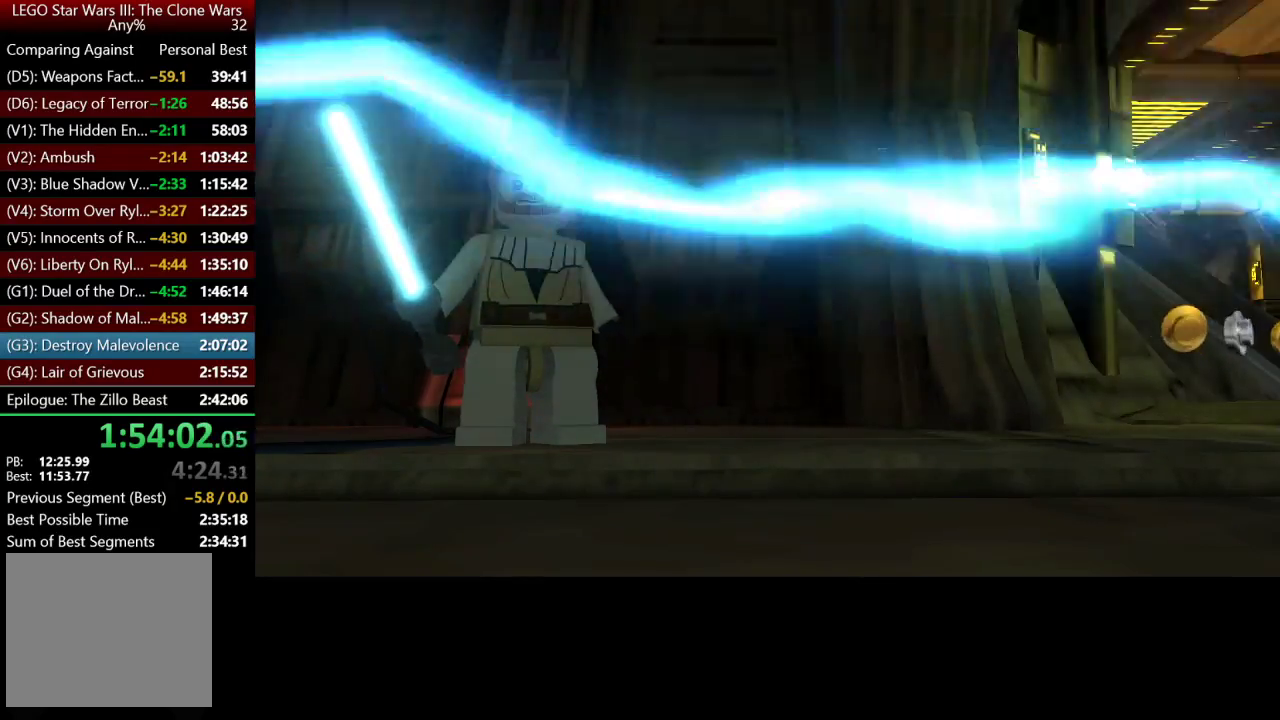
{"buttons": [], "left_stick": "left", "right_stick": "center", "events": []}
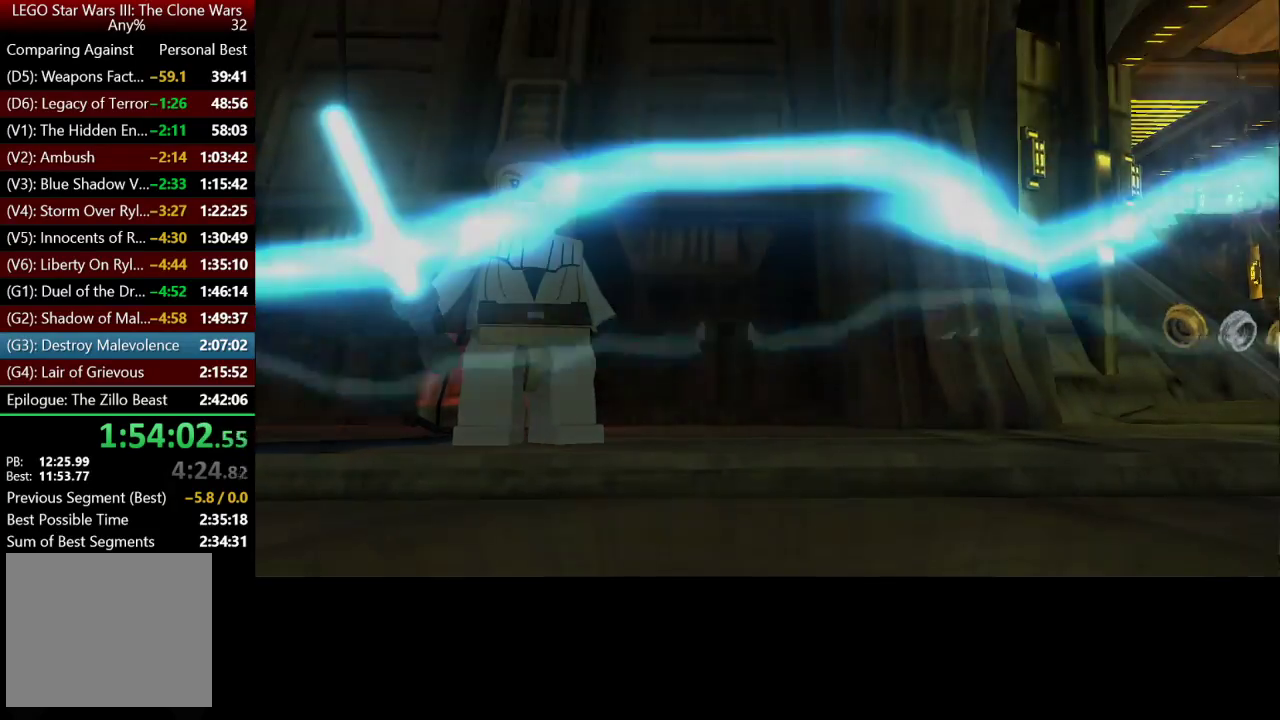
{"buttons": [], "left_stick": "left", "right_stick": "center", "events": []}
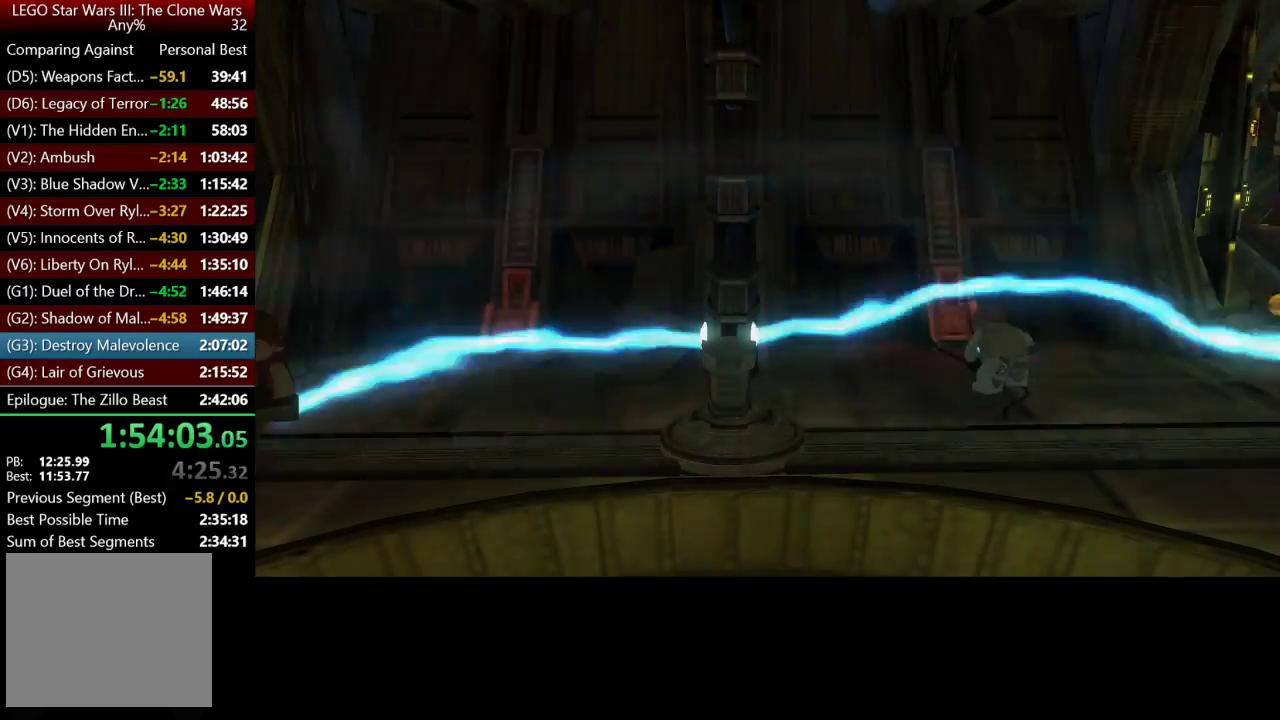
{"buttons": [], "left_stick": "left", "right_stick": "center", "events": []}
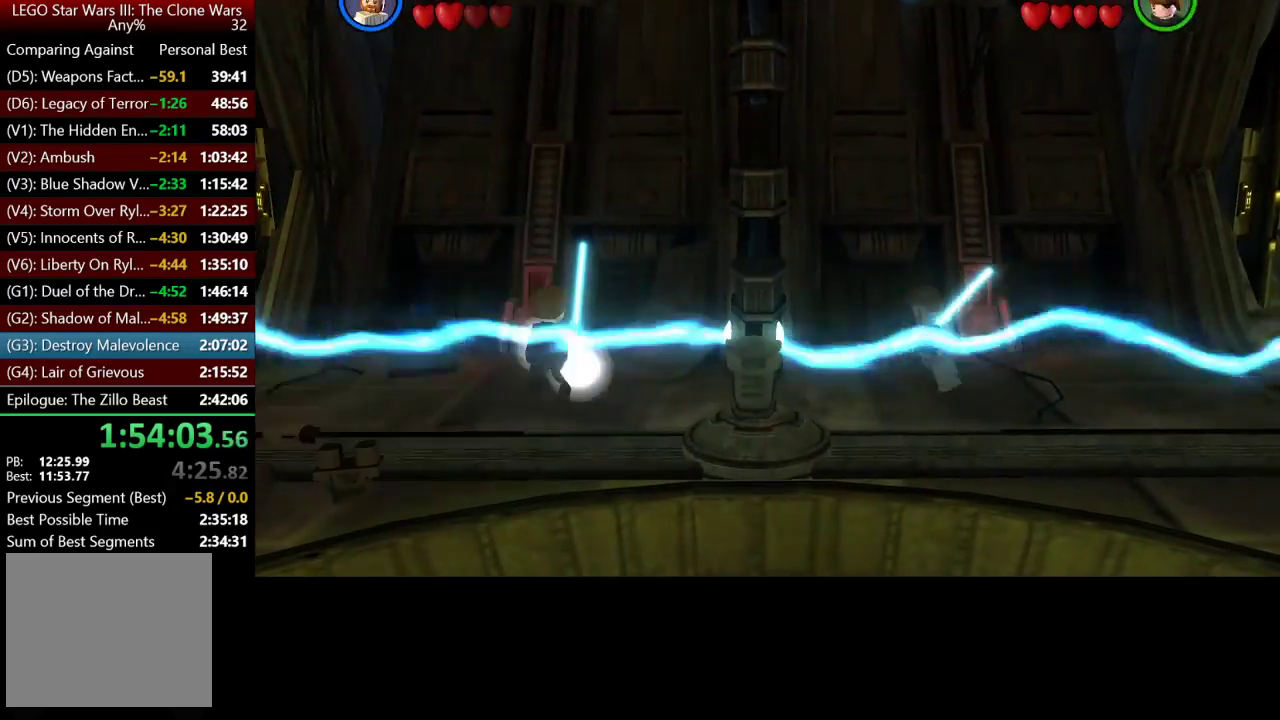
{"buttons": [], "left_stick": "up-left", "right_stick": "center", "events": [[217, "left_stick", "up"], [350, "left_stick", "up-left"]]}
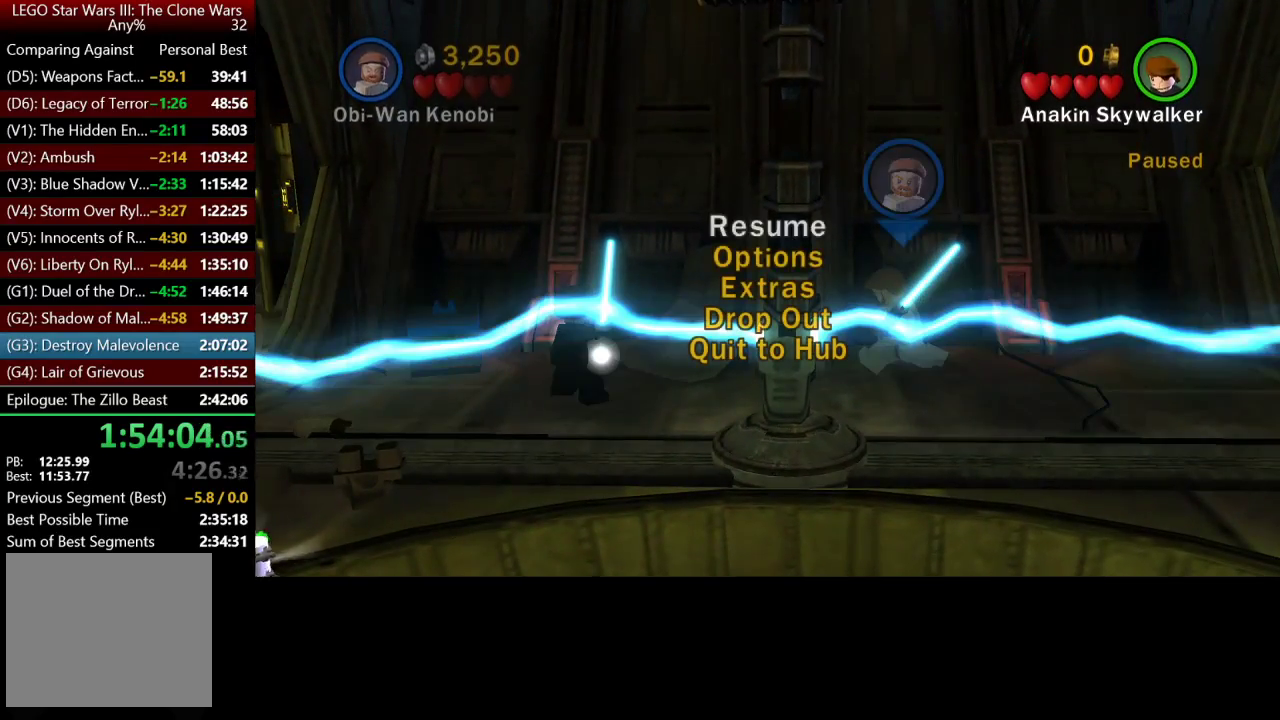
{"buttons": [], "left_stick": "center", "right_stick": "center", "events": [[50, "left_stick", "center"]]}
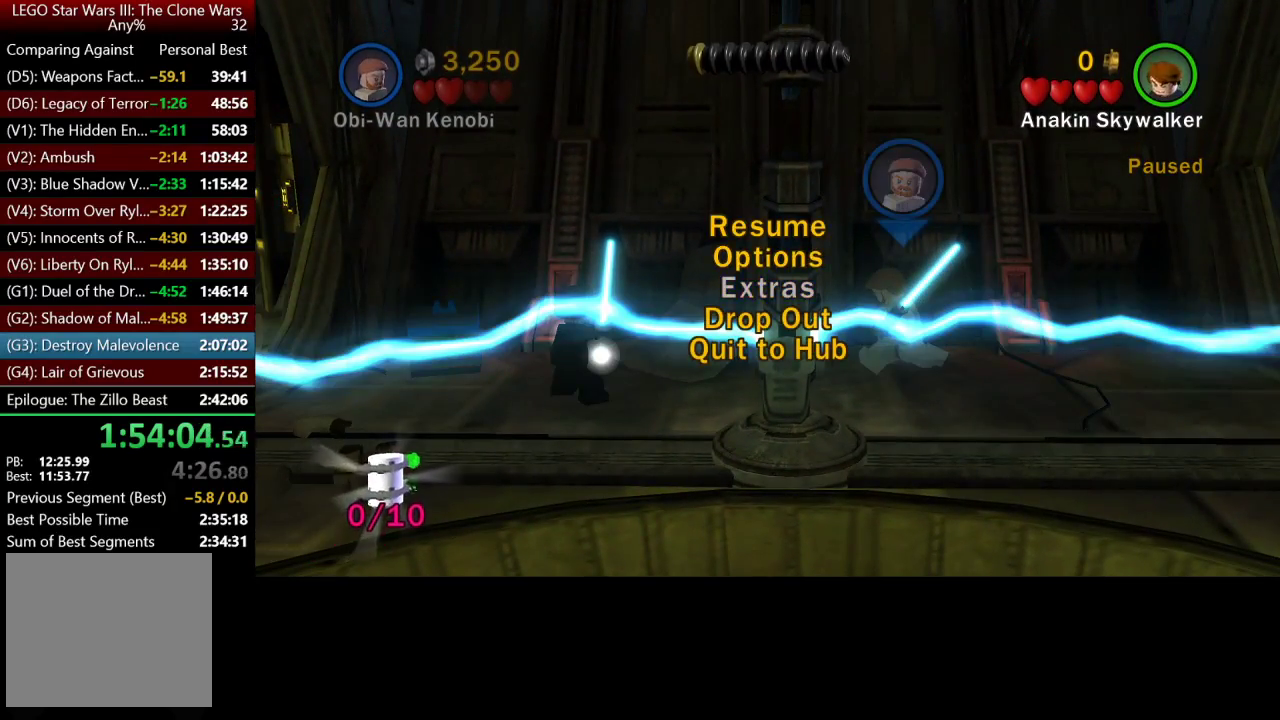
{"buttons": [], "left_stick": "center", "right_stick": "center", "events": []}
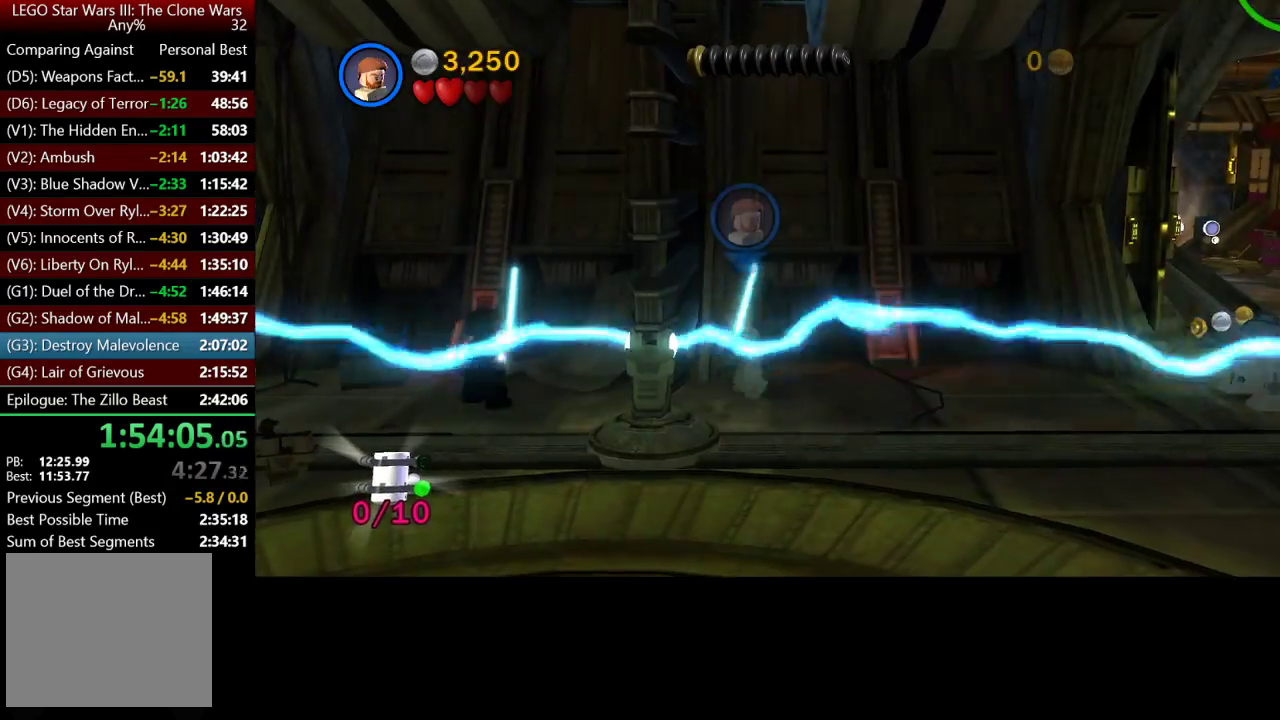
{"buttons": ["Y"], "left_stick": "right", "right_stick": "center", "events": [[17, "left_stick", "right"], [217, "Y", "down"], [217, "left_stick", "down-right"], [283, "left_stick", "center"], [383, "left_stick", "right"]]}
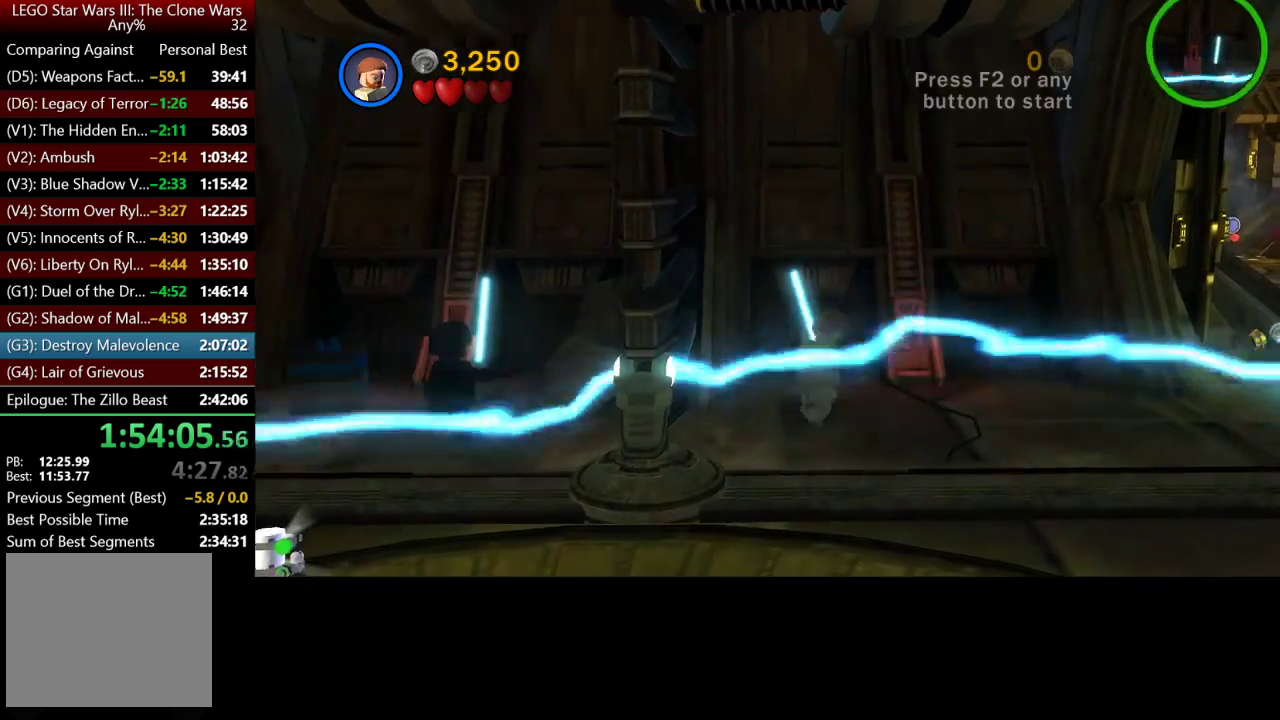
{"buttons": ["Y"], "left_stick": "right", "right_stick": "center", "events": []}
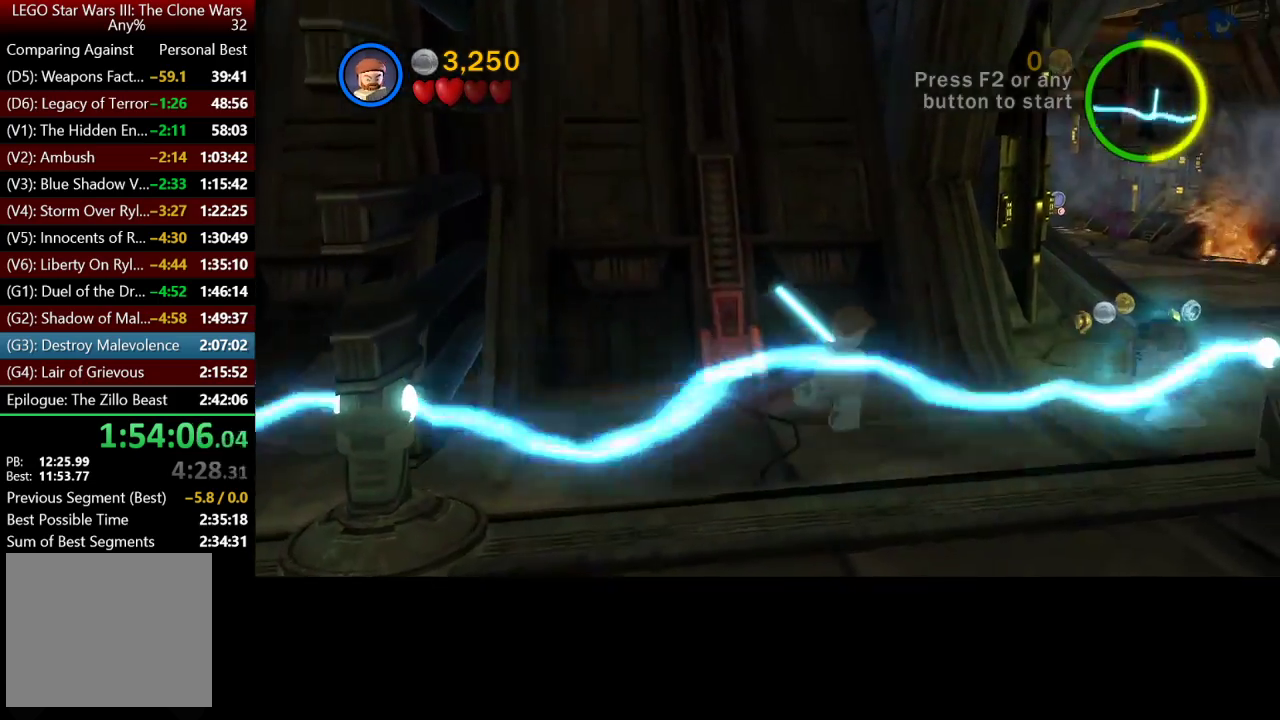
{"buttons": ["Y"], "left_stick": "right", "right_stick": "center", "events": [[17, "Y", "up"], [183, "Y", "down"]]}
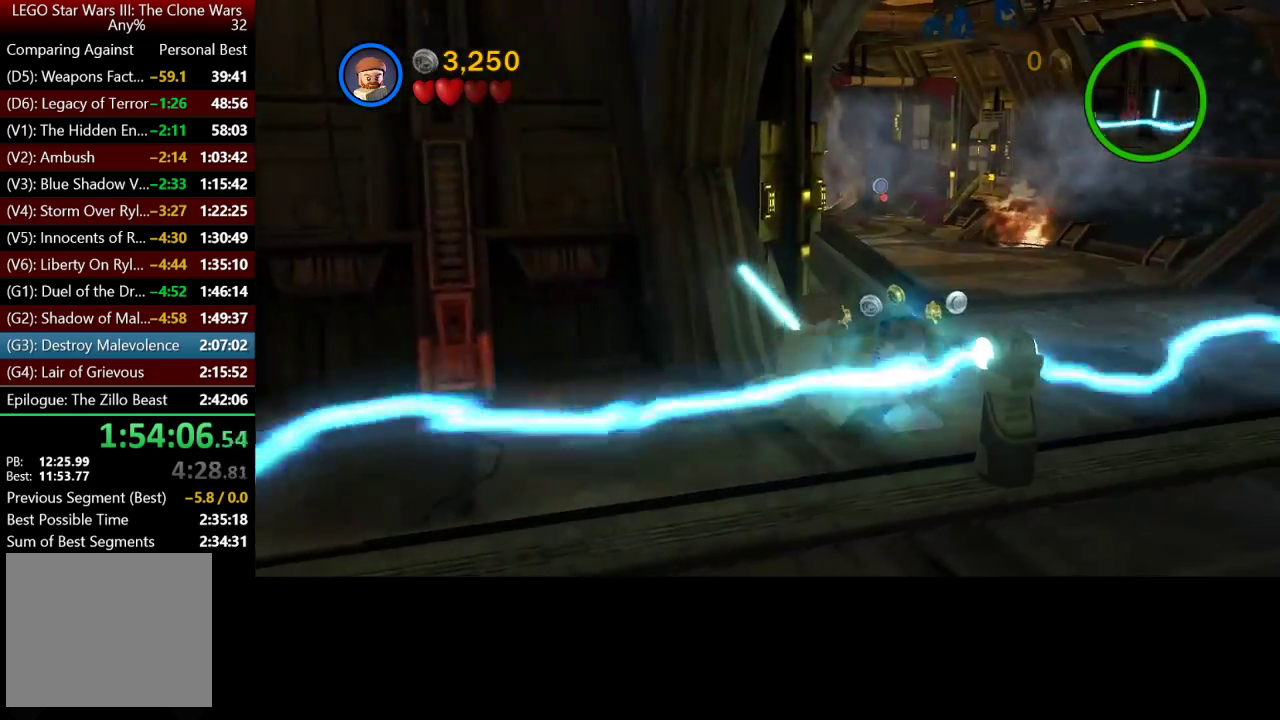
{"buttons": ["Y"], "left_stick": "up-right", "right_stick": "center", "events": [[267, "left_stick", "up-right"]]}
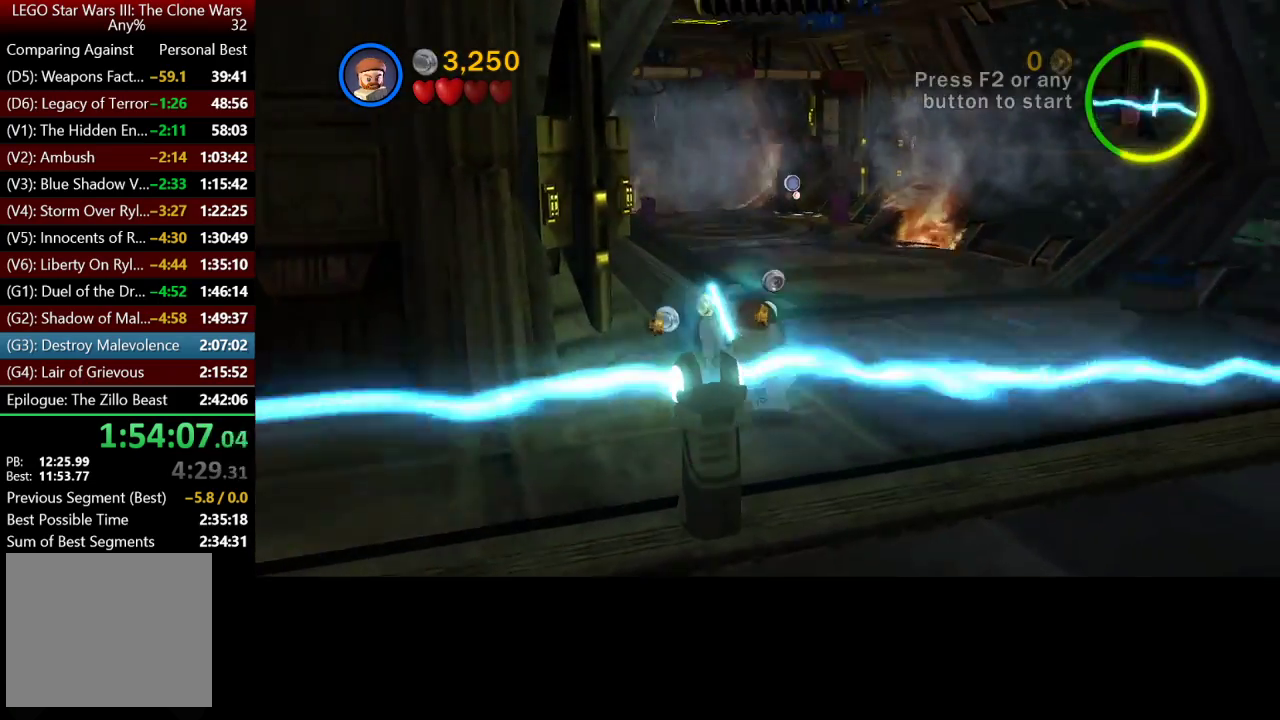
{"buttons": ["Y"], "left_stick": "up-right", "right_stick": "center", "events": []}
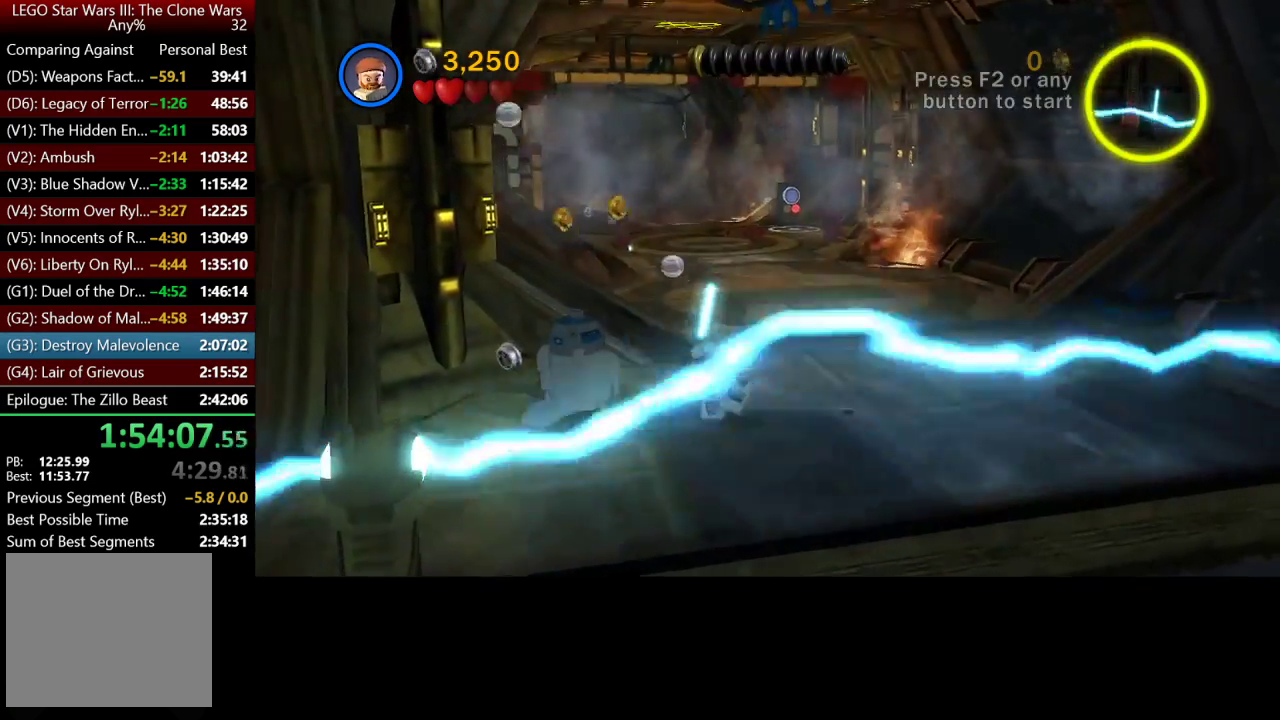
{"buttons": [], "left_stick": "up-right", "right_stick": "center", "events": [[83, "Y", "up"], [217, "left_stick", "right"], [283, "left_stick", "center"], [417, "left_stick", "up-right"]]}
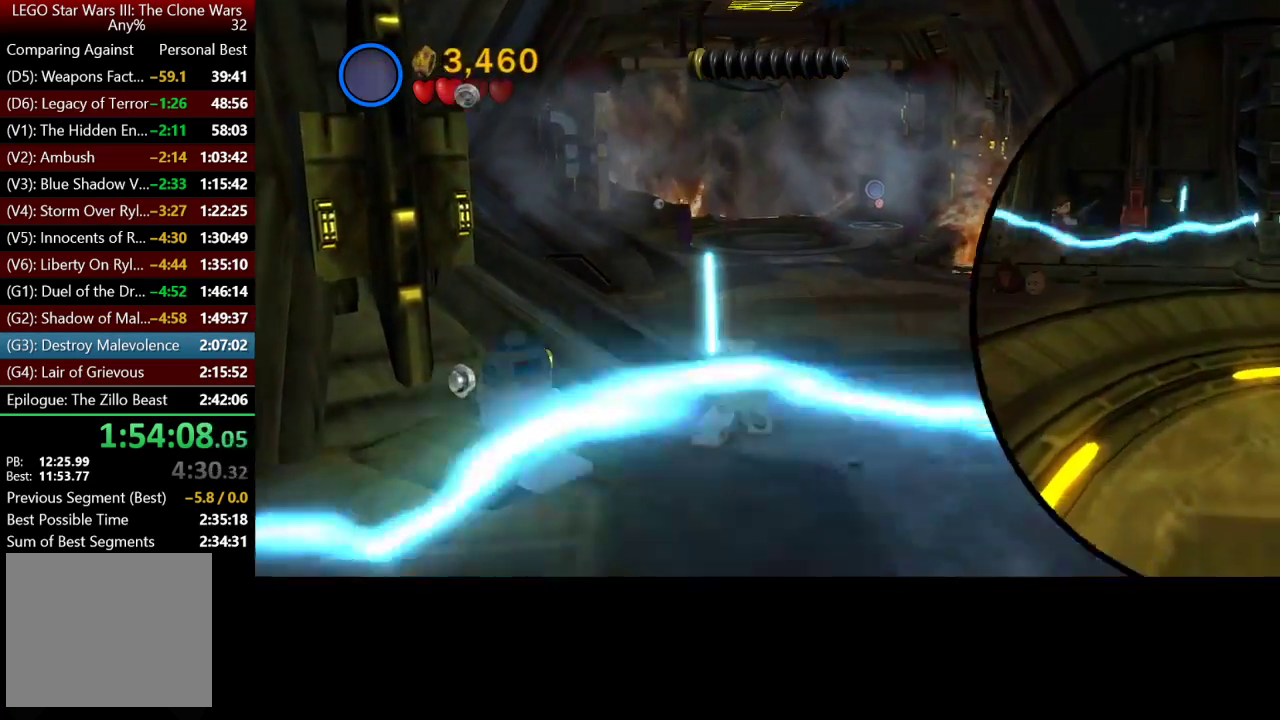
{"buttons": ["Y"], "left_stick": "right", "right_stick": "center", "events": [[167, "Y", "down"], [417, "left_stick", "right"]]}
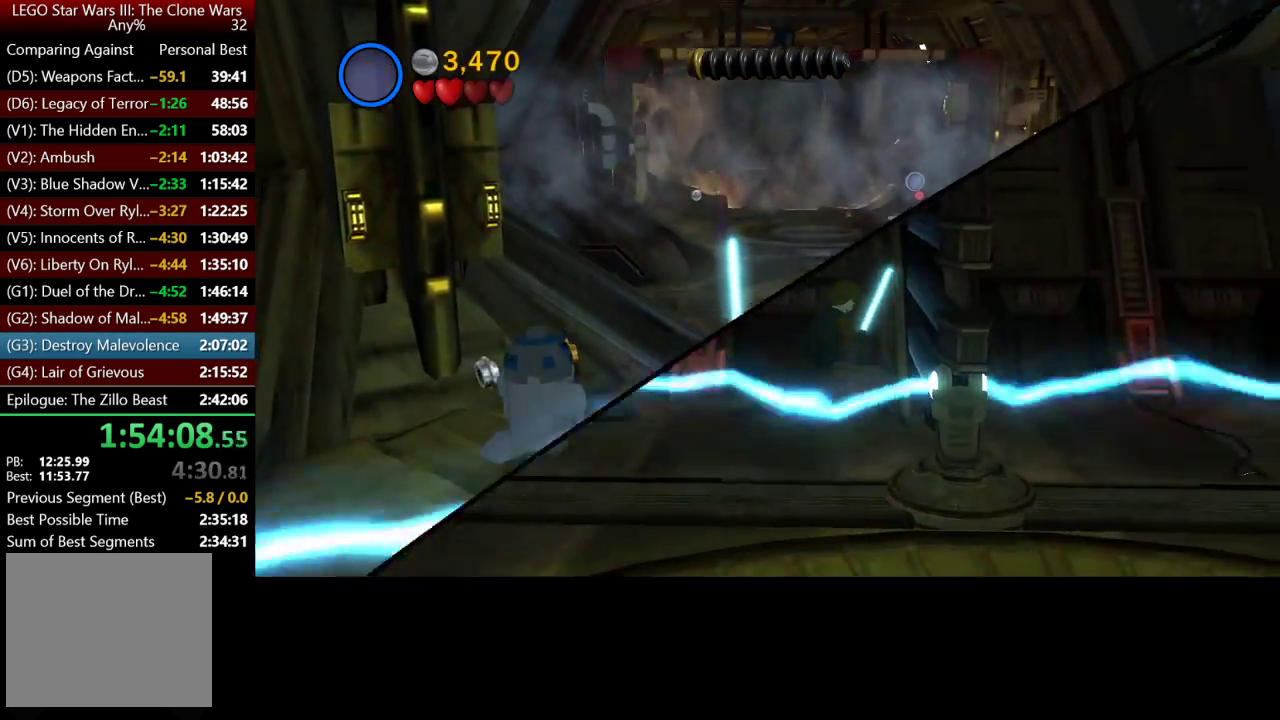
{"buttons": ["Y"], "left_stick": "center", "right_stick": "center", "events": [[383, "left_stick", "center"]]}
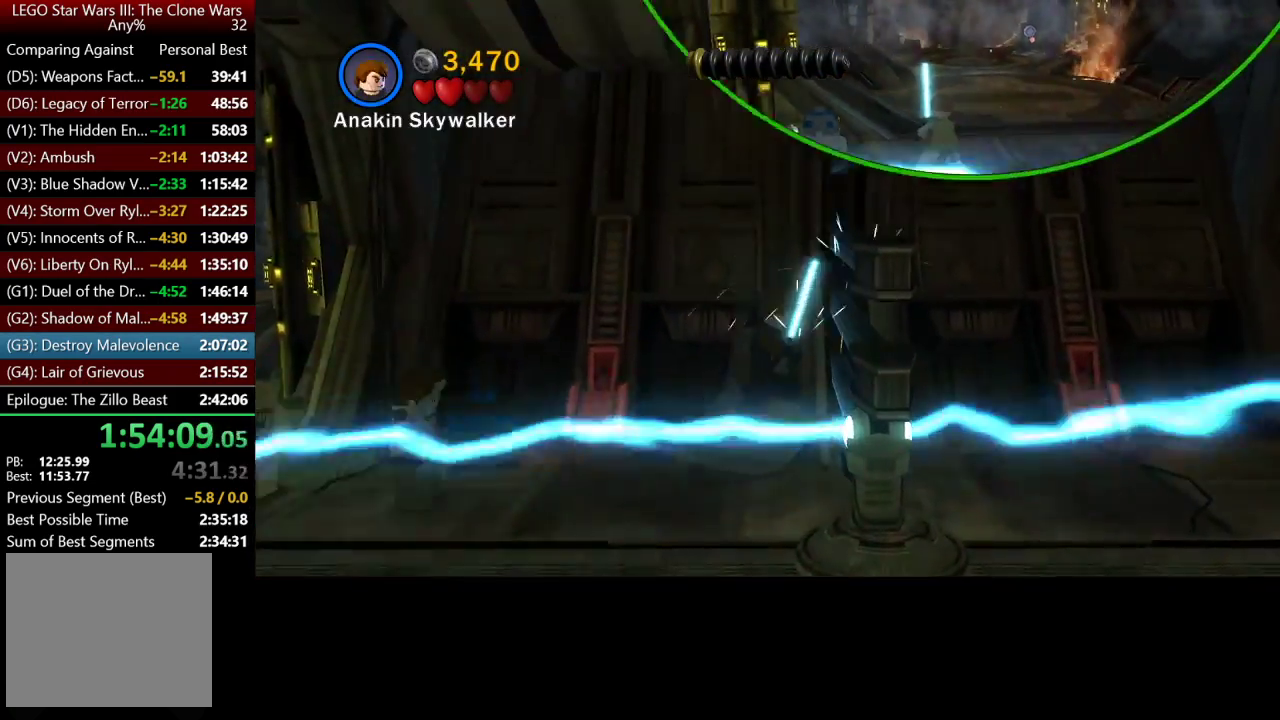
{"buttons": ["Y"], "left_stick": "down", "right_stick": "center", "events": [[250, "left_stick", "down"]]}
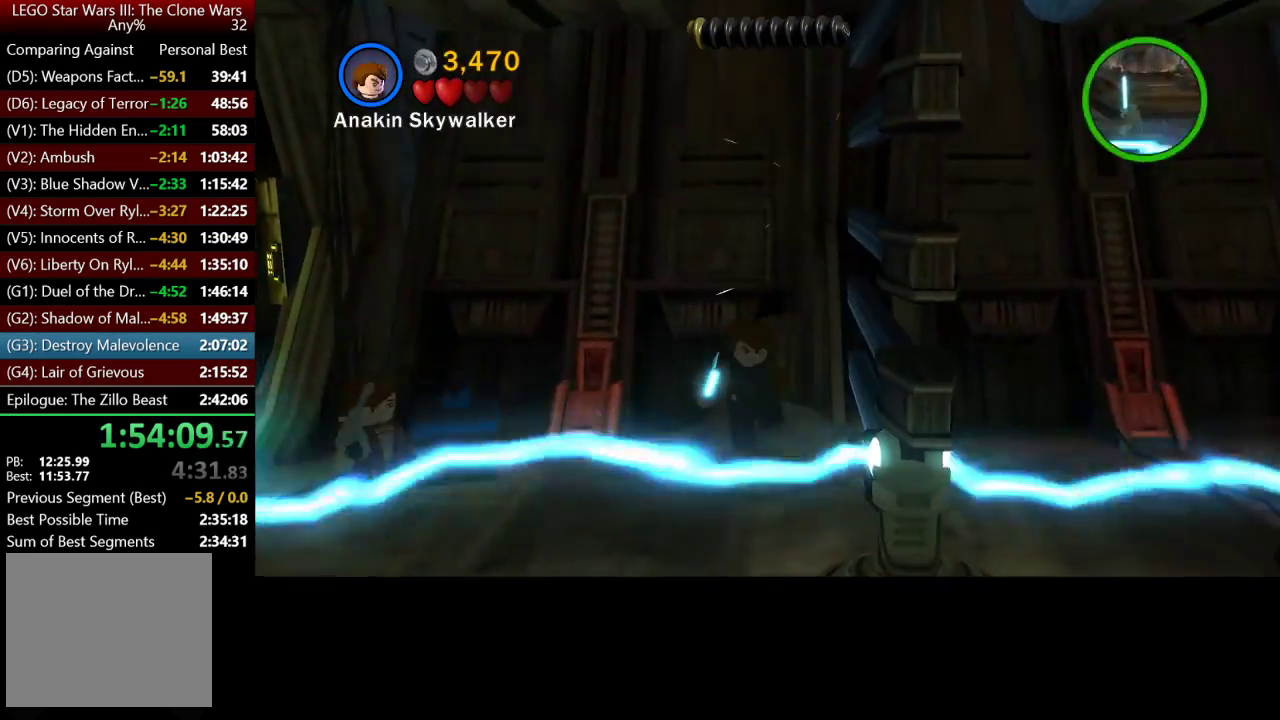
{"buttons": ["Y"], "left_stick": "center", "right_stick": "center", "events": [[17, "left_stick", "down-right"], [217, "left_stick", "right"], [317, "left_stick", "center"]]}
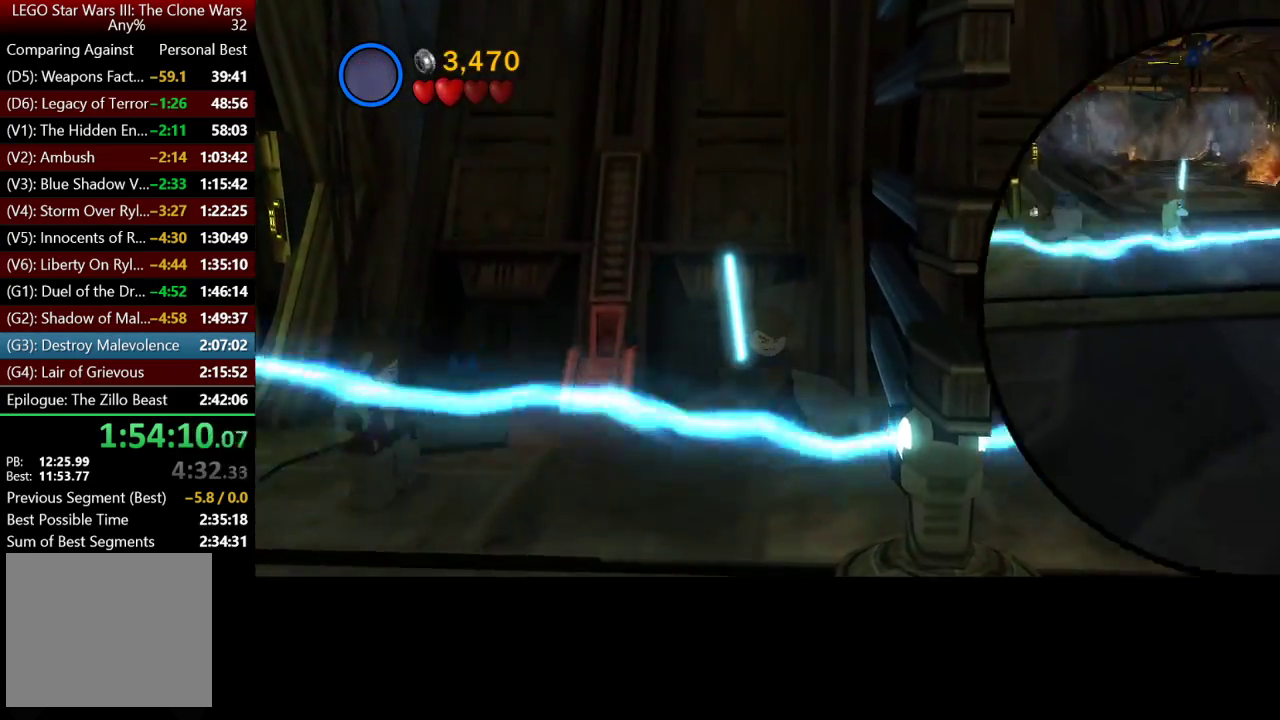
{"buttons": [], "left_stick": "up-right", "right_stick": "center", "events": [[83, "left_stick", "down"], [183, "left_stick", "right"], [217, "Y", "up"], [283, "left_stick", "up-right"]]}
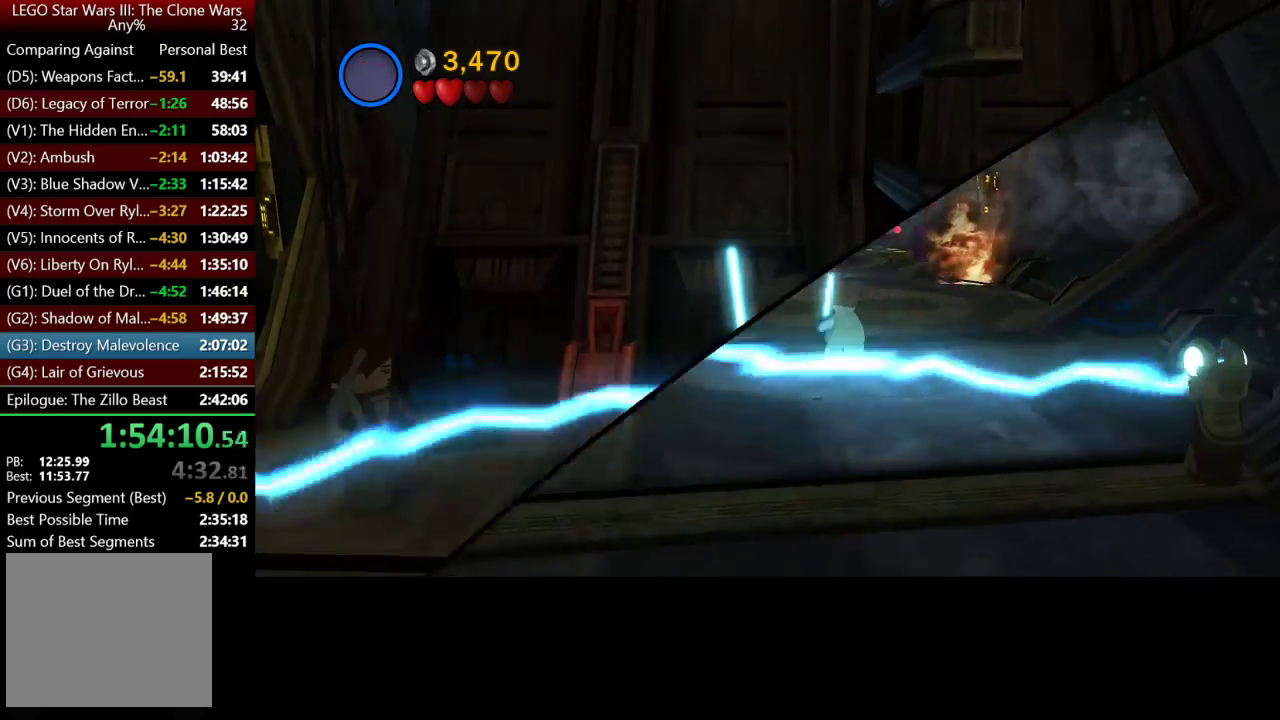
{"buttons": [], "left_stick": "up", "right_stick": "center", "events": [[183, "left_stick", "up"]]}
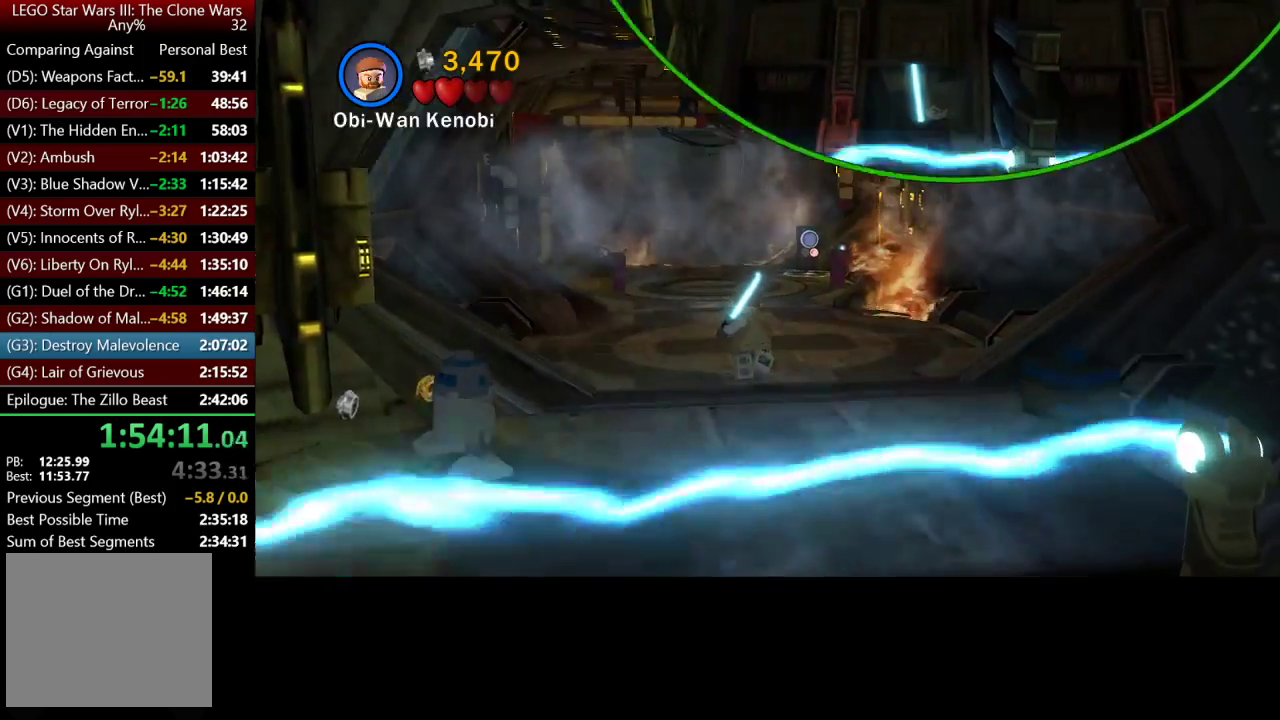
{"buttons": [], "left_stick": "up", "right_stick": "center", "events": []}